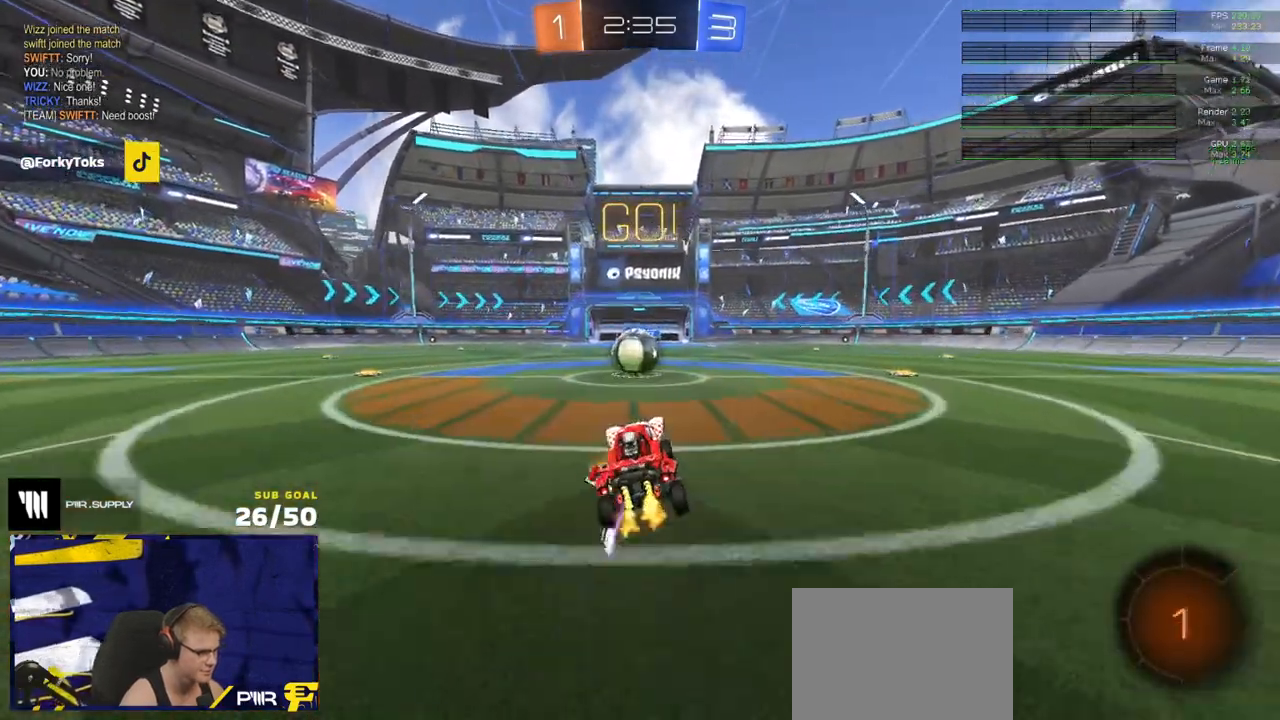
Gameplay with a controller (Xbox layout); each line is a JSON object with the inputs held at the frame after it. "events" lists button and stick changes between this image and that frame as [ms after this image, input, new state], when the widget could be followed in between. Not read: SELECT.
{"buttons": ["A", "L1", "R1", "R2"], "left_stick": "down", "right_stick": "center", "events": [[217, "A", "down"], [333, "A", "up"], [333, "left_stick", "up-left"], [350, "L1", "down"], [400, "A", "down"], [400, "R1", "down"], [467, "left_stick", "down"]]}
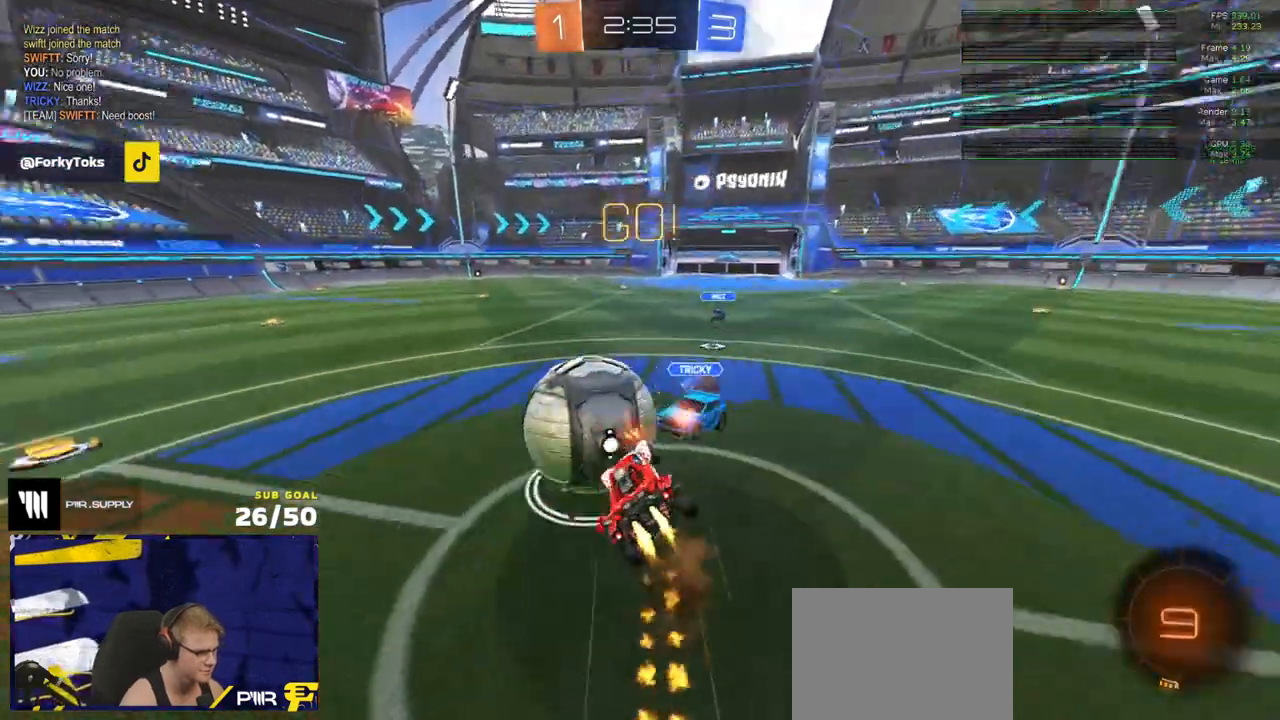
{"buttons": ["L1", "R2"], "left_stick": "down-left", "right_stick": "center", "events": [[50, "R2", "up"], [67, "A", "up"], [250, "R1", "up"], [317, "R2", "down"], [367, "left_stick", "down-left"]]}
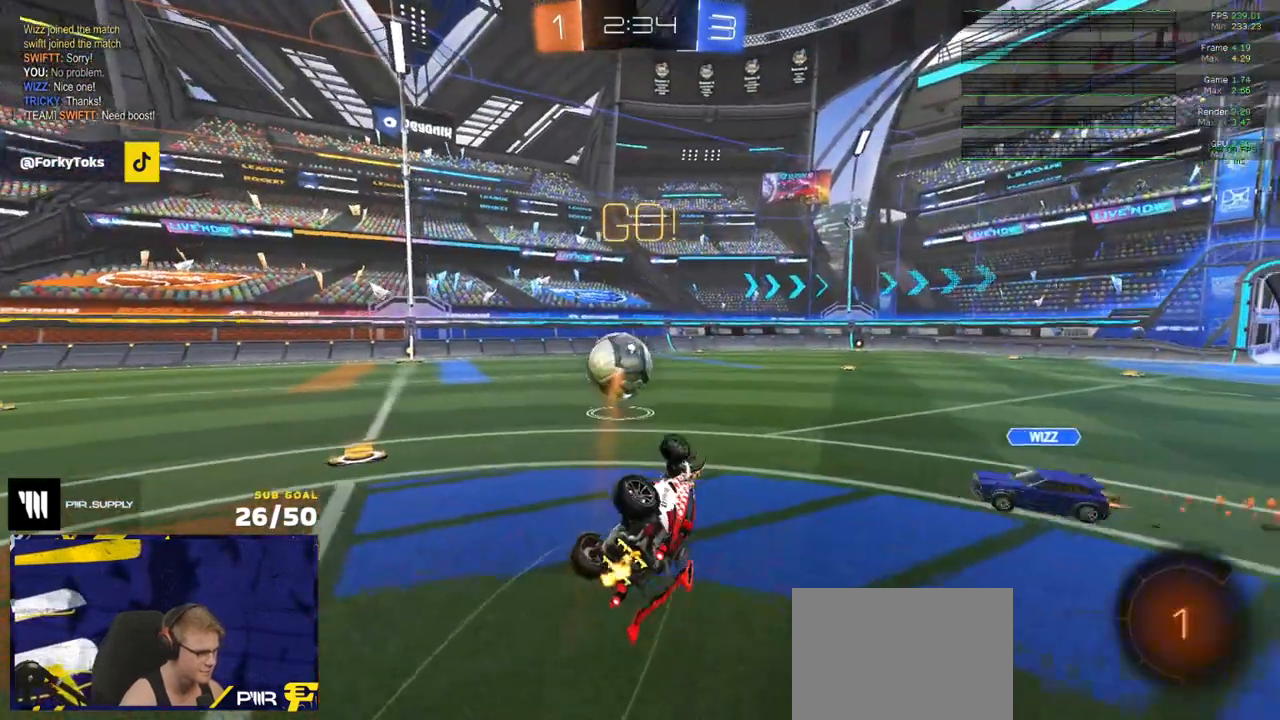
{"buttons": ["R2"], "left_stick": "right", "right_stick": "center", "events": [[250, "L1", "up"], [317, "left_stick", "center"], [450, "left_stick", "right"]]}
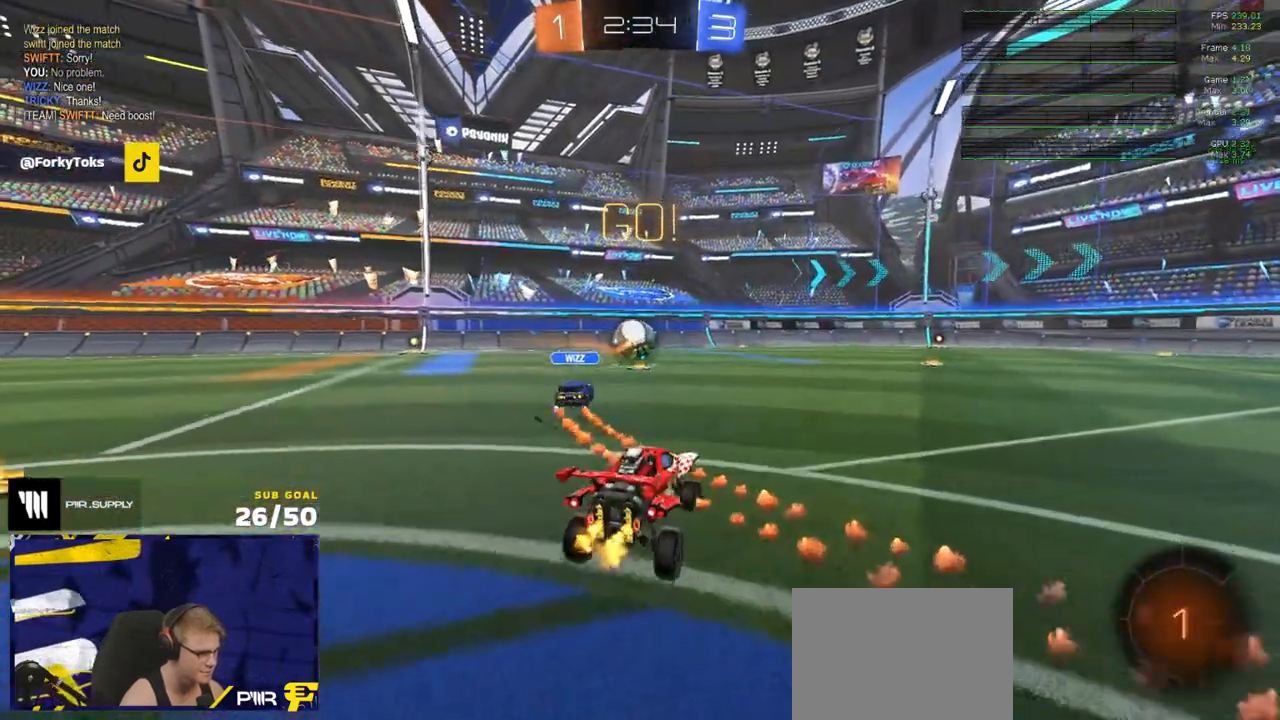
{"buttons": ["R2"], "left_stick": "left", "right_stick": "left", "events": [[183, "left_stick", "center"], [383, "left_stick", "left"], [467, "right_stick", "left"]]}
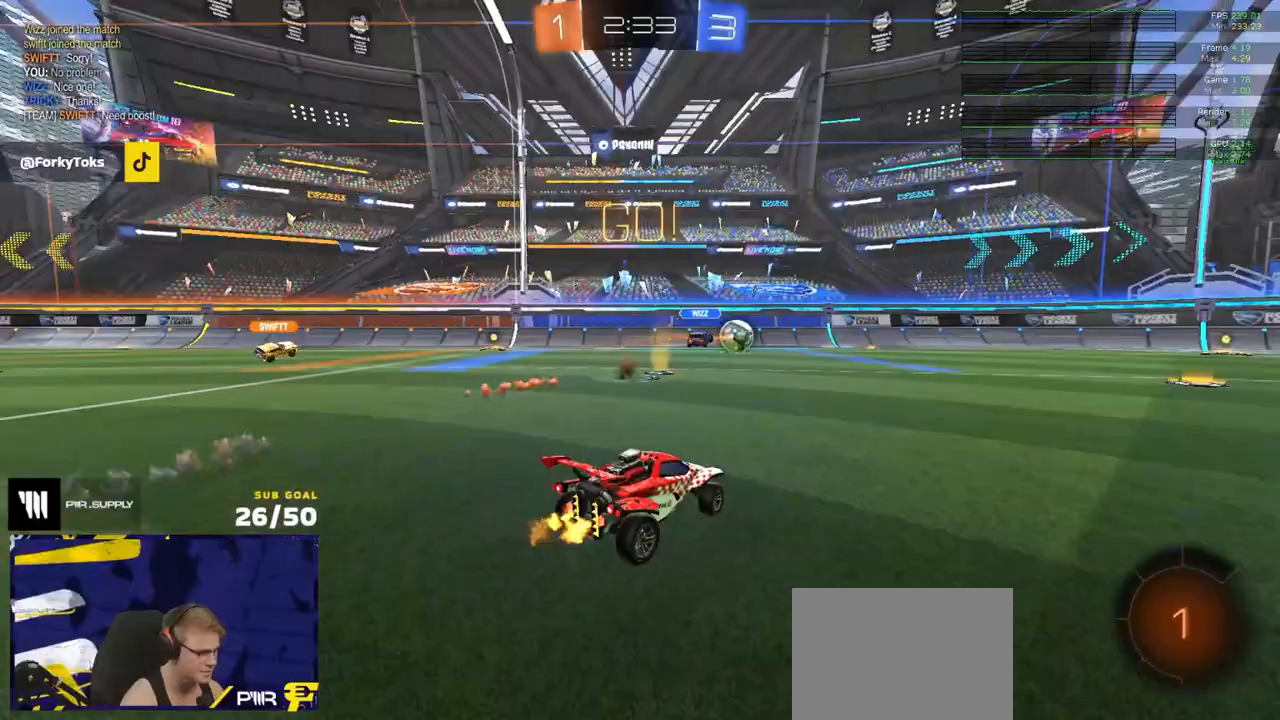
{"buttons": ["R2"], "left_stick": "left", "right_stick": "center", "events": [[417, "right_stick", "center"]]}
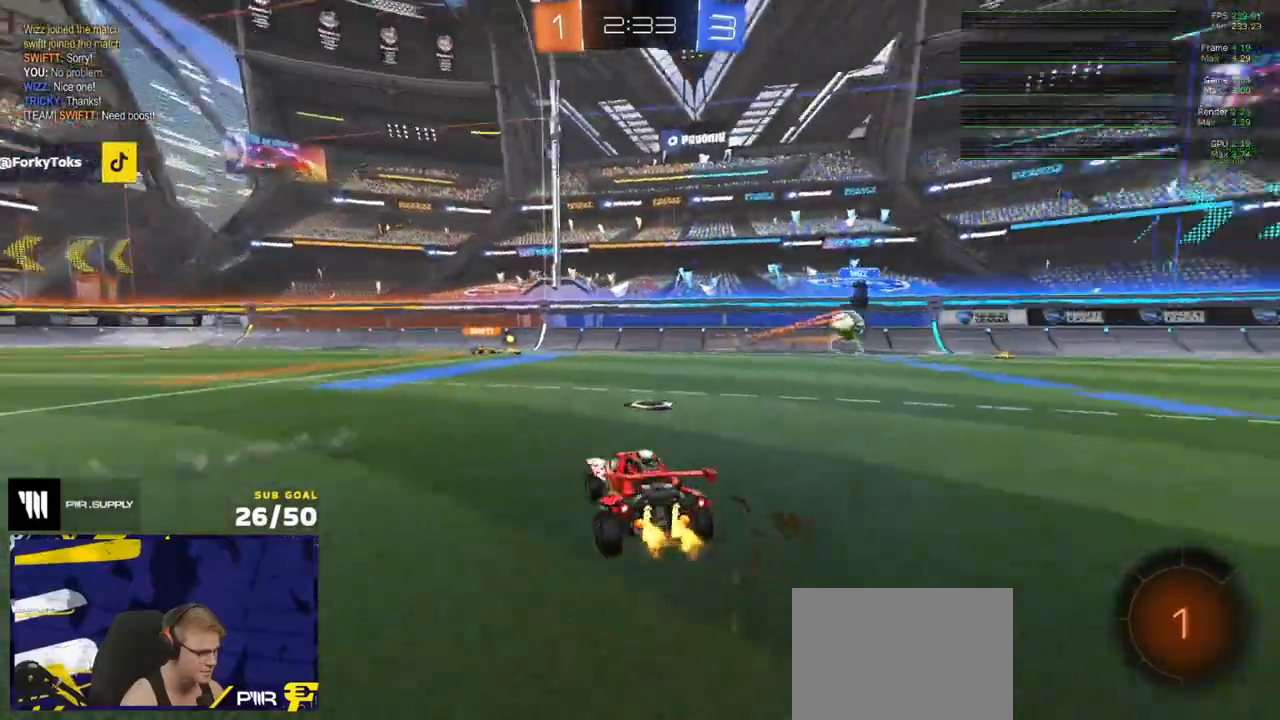
{"buttons": ["L1", "R2"], "left_stick": "down-left", "right_stick": "center", "events": [[133, "left_stick", "right"], [150, "R1", "down"], [183, "A", "down"], [217, "left_stick", "up"], [233, "L1", "down"], [250, "A", "up"], [283, "A", "down"], [333, "left_stick", "down-left"], [400, "A", "up"], [433, "R1", "up"]]}
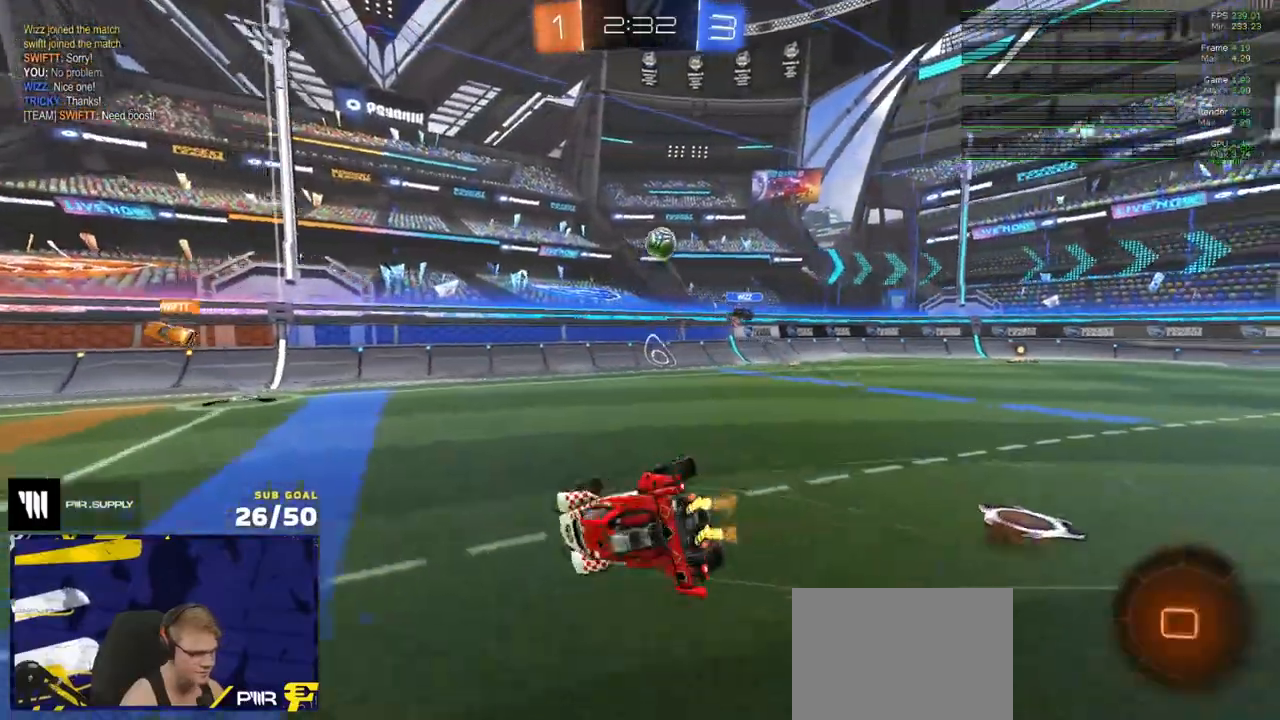
{"buttons": ["L1", "R2"], "left_stick": "down-left", "right_stick": "center", "events": [[17, "Y", "down"], [117, "Y", "up"]]}
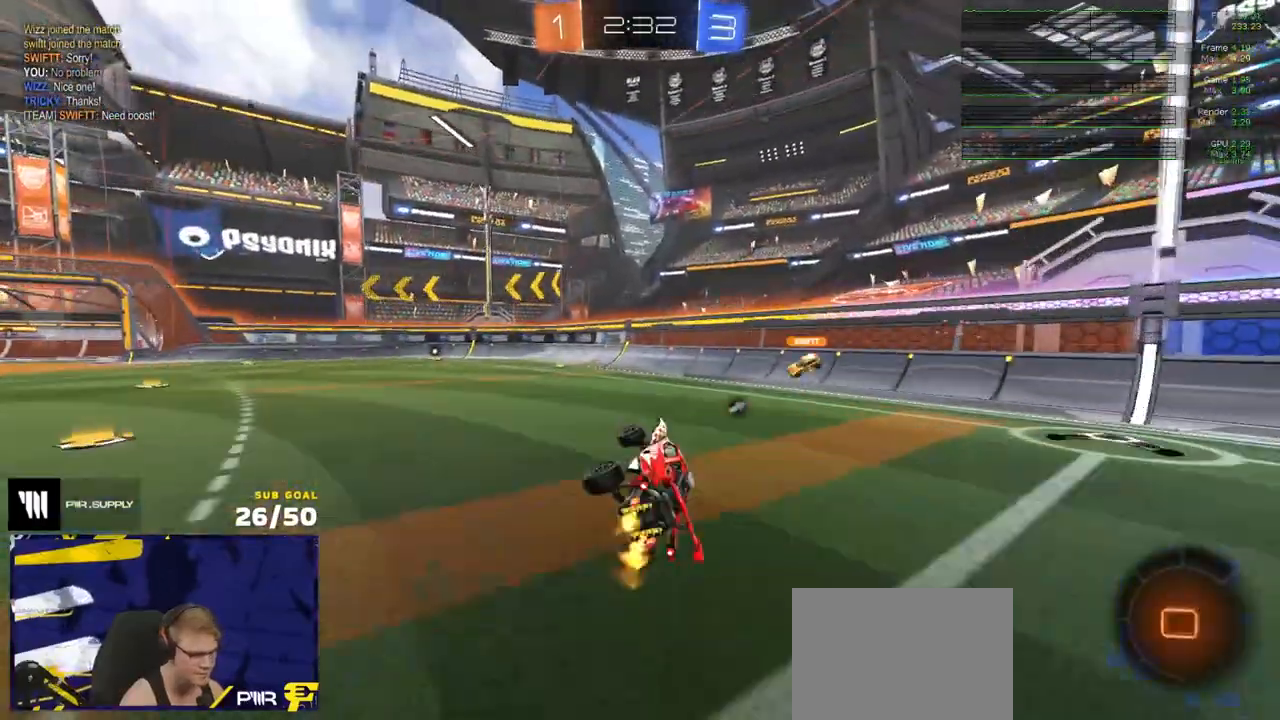
{"buttons": ["R2"], "left_stick": "left", "right_stick": "center", "events": [[33, "left_stick", "left"], [167, "L1", "up"]]}
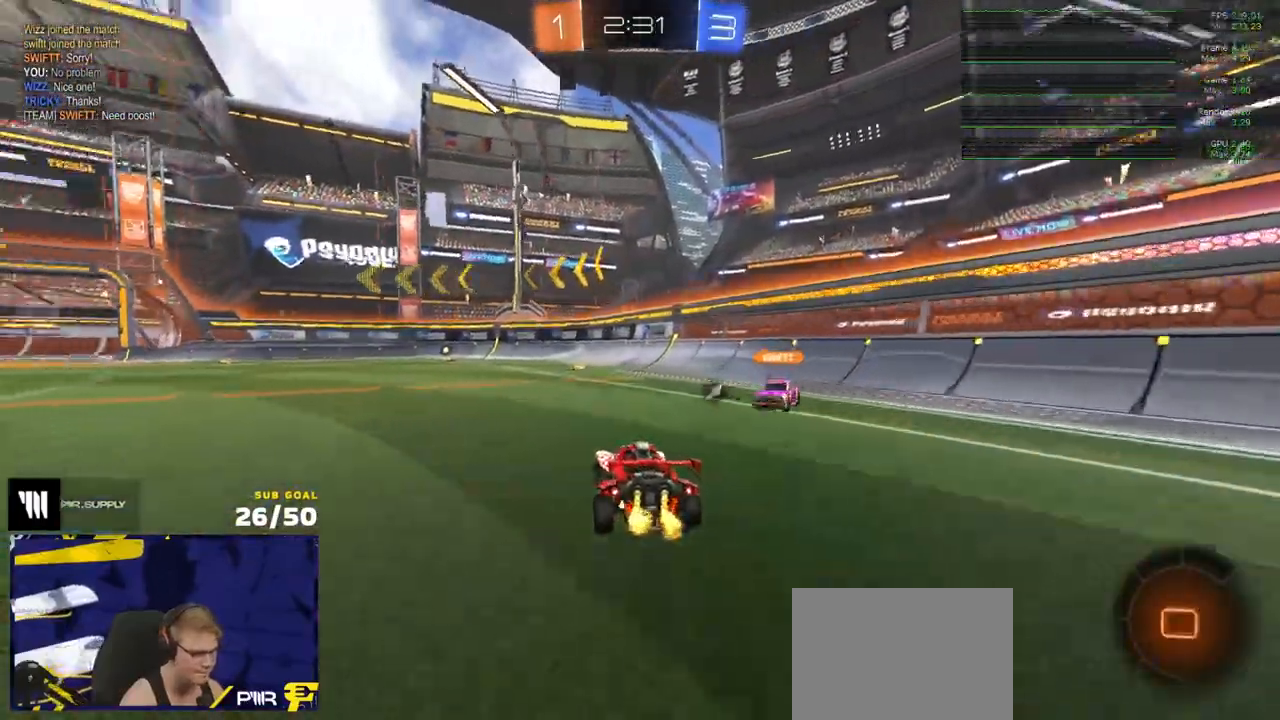
{"buttons": ["L1"], "left_stick": "down-left", "right_stick": "center", "events": [[17, "A", "down"], [50, "left_stick", "down-right"], [133, "A", "up"], [133, "L1", "down"], [133, "left_stick", "up-left"], [183, "A", "down"], [233, "left_stick", "down-left"], [300, "A", "up"], [317, "left_stick", "down"], [417, "Y", "down"], [467, "R2", "up"], [483, "Y", "up"], [483, "left_stick", "down-left"]]}
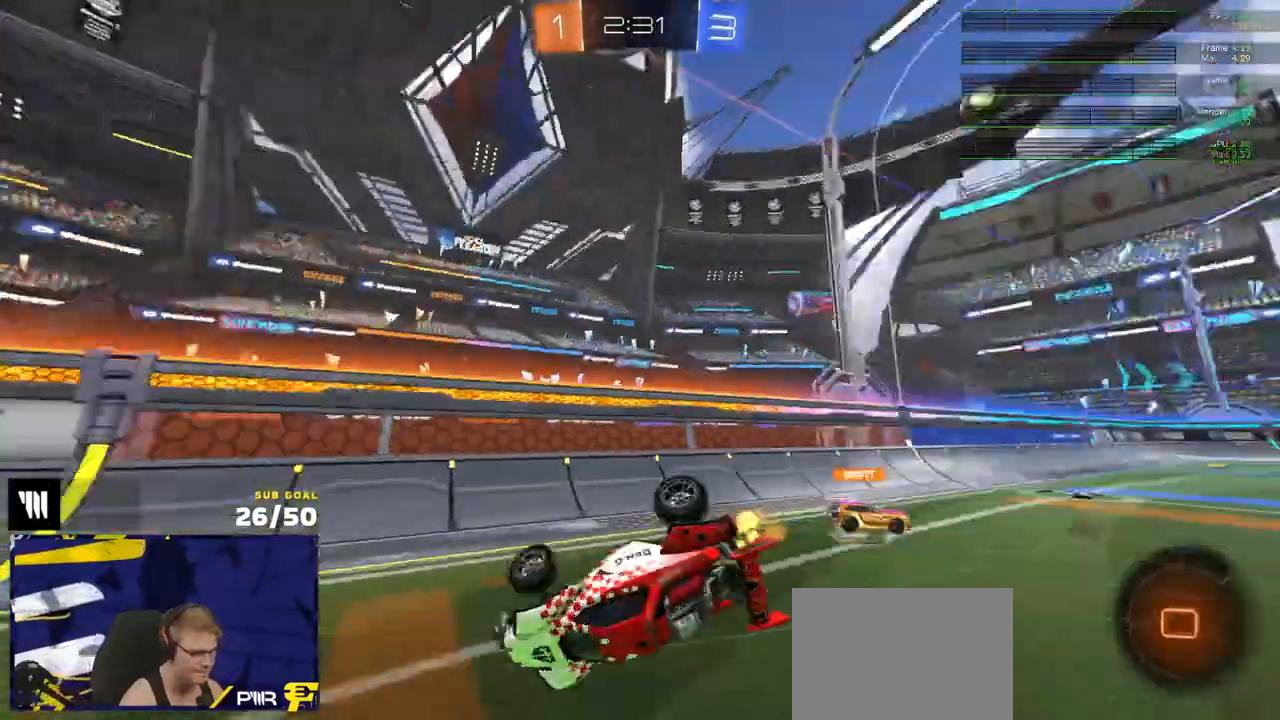
{"buttons": ["R2"], "left_stick": "down-left", "right_stick": "center", "events": [[133, "R2", "down"], [500, "L1", "up"]]}
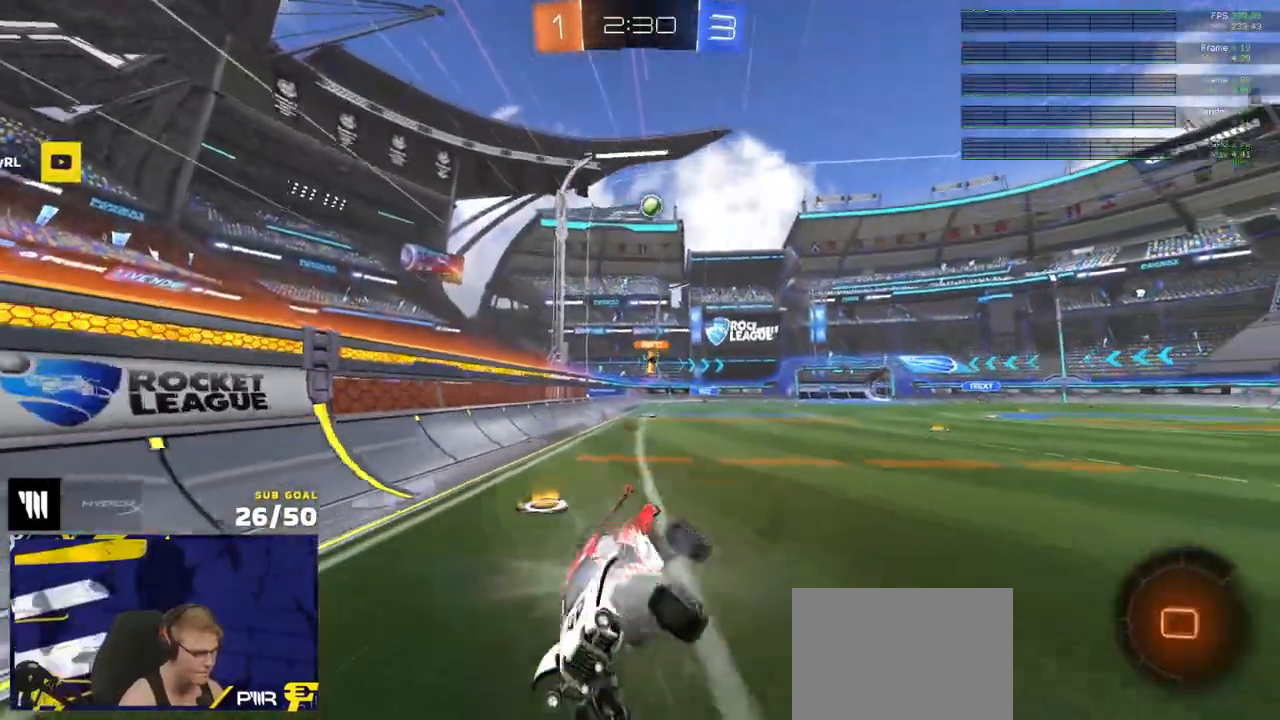
{"buttons": ["X", "R2"], "left_stick": "left", "right_stick": "center", "events": [[50, "left_stick", "left"], [250, "X", "down"], [367, "X", "up"], [467, "X", "down"]]}
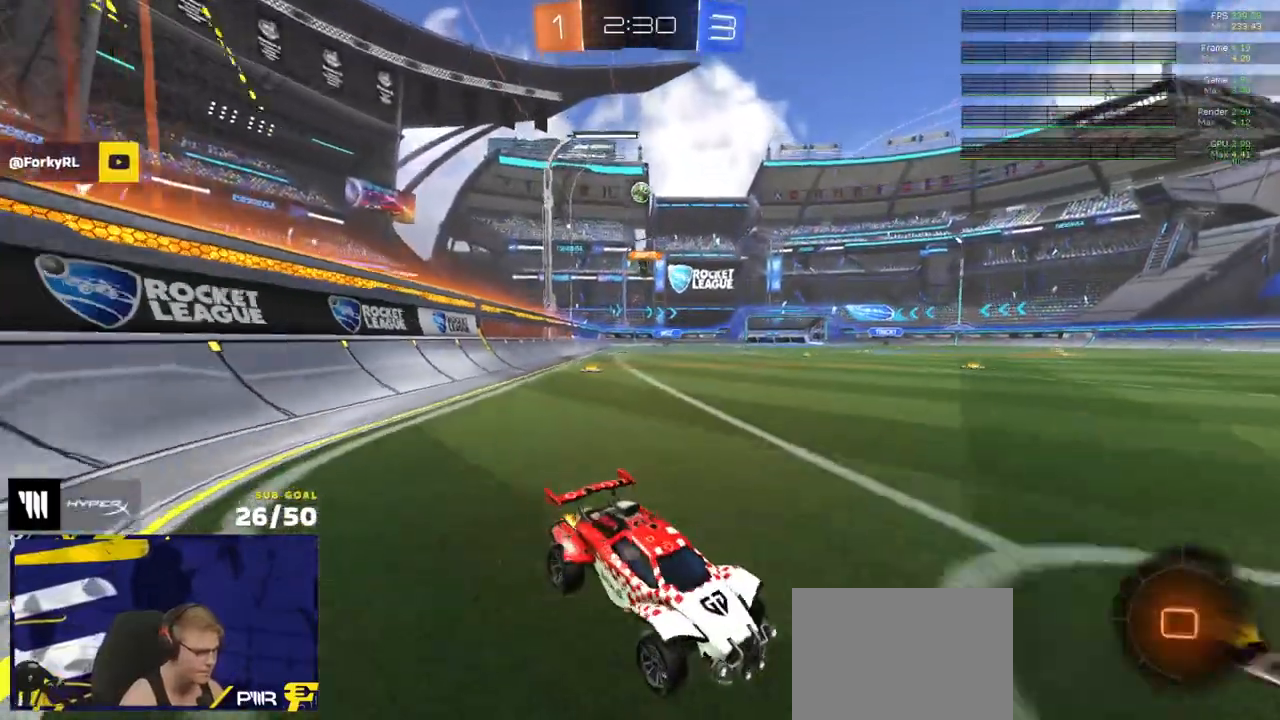
{"buttons": ["R2"], "left_stick": "left", "right_stick": "center", "events": [[33, "X", "up"]]}
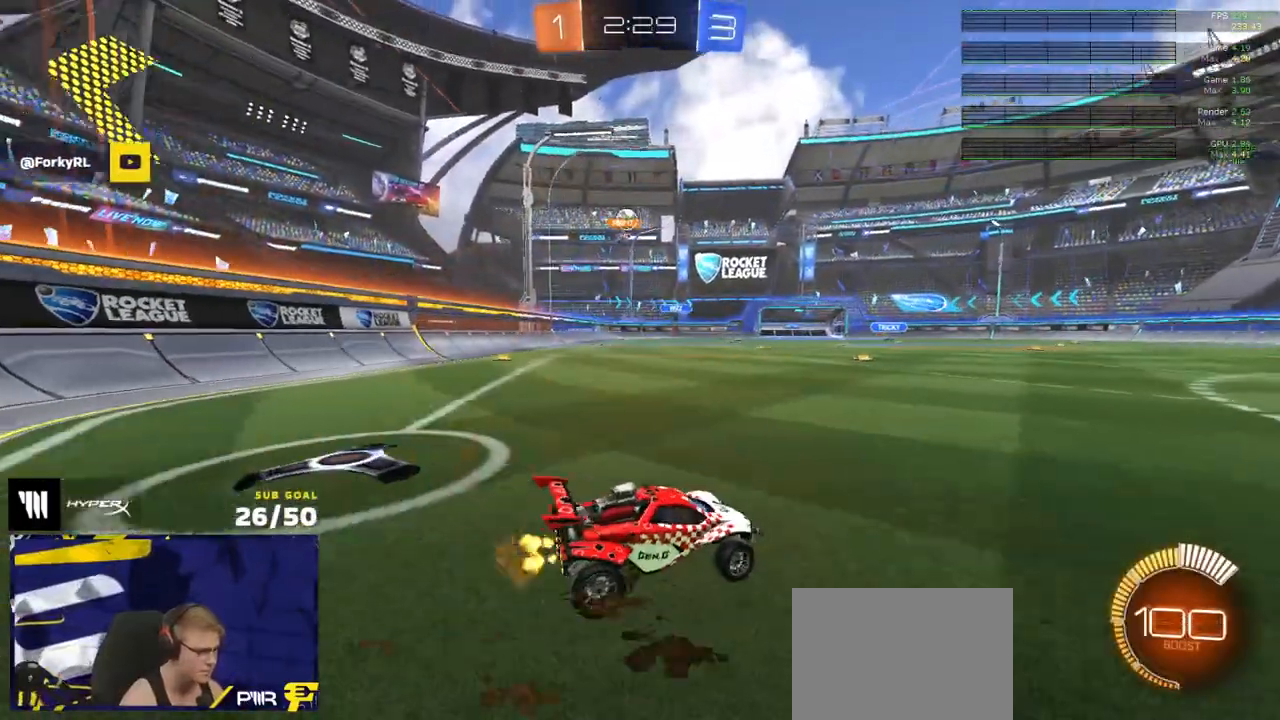
{"buttons": ["R2"], "left_stick": "center", "right_stick": "center", "events": [[67, "R1", "down"], [317, "R1", "up"], [433, "left_stick", "center"]]}
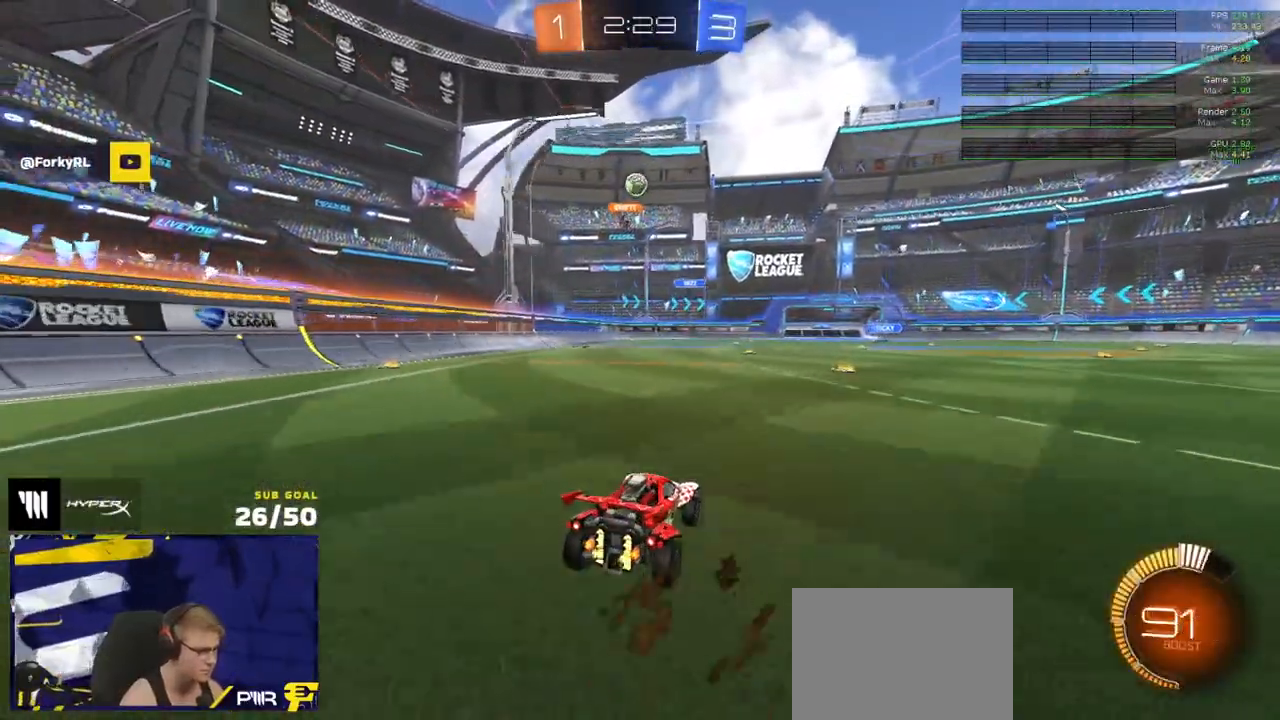
{"buttons": ["R2"], "left_stick": "center", "right_stick": "center", "events": [[100, "left_stick", "right"], [233, "left_stick", "center"]]}
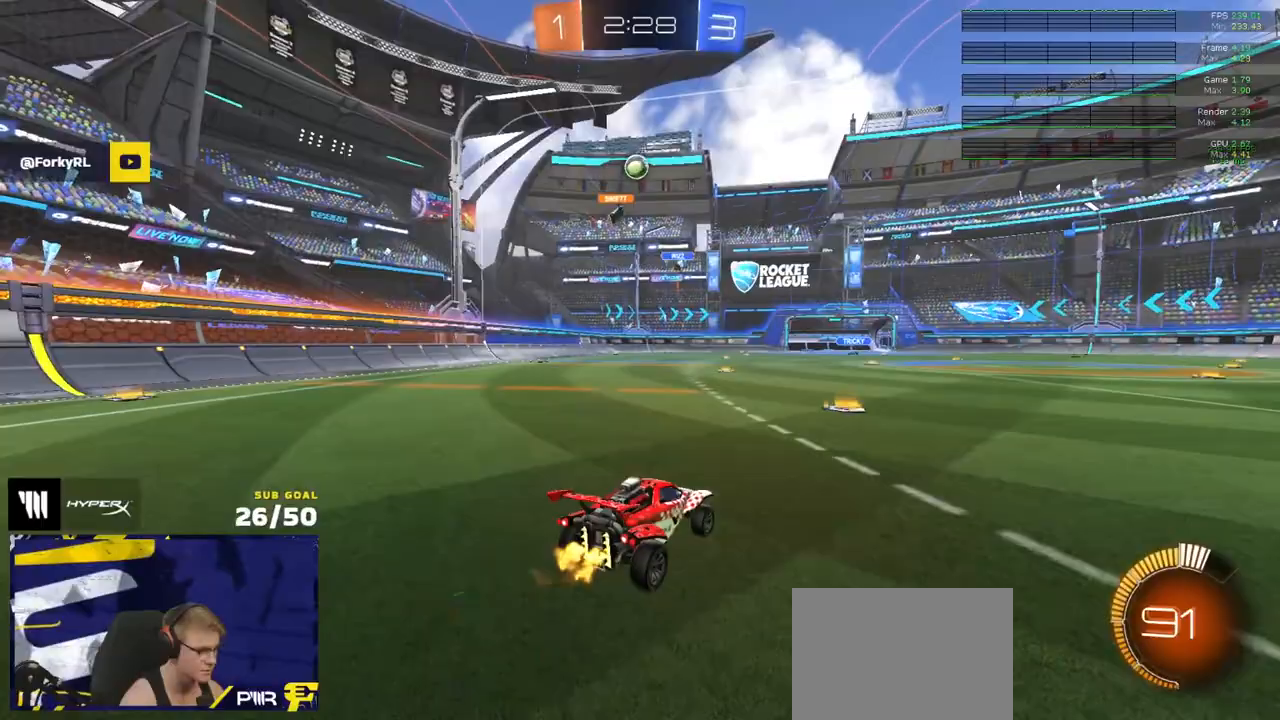
{"buttons": ["R2"], "left_stick": "left", "right_stick": "center", "events": [[233, "left_stick", "right"], [250, "X", "down"], [367, "X", "up"], [433, "left_stick", "center"], [483, "left_stick", "left"]]}
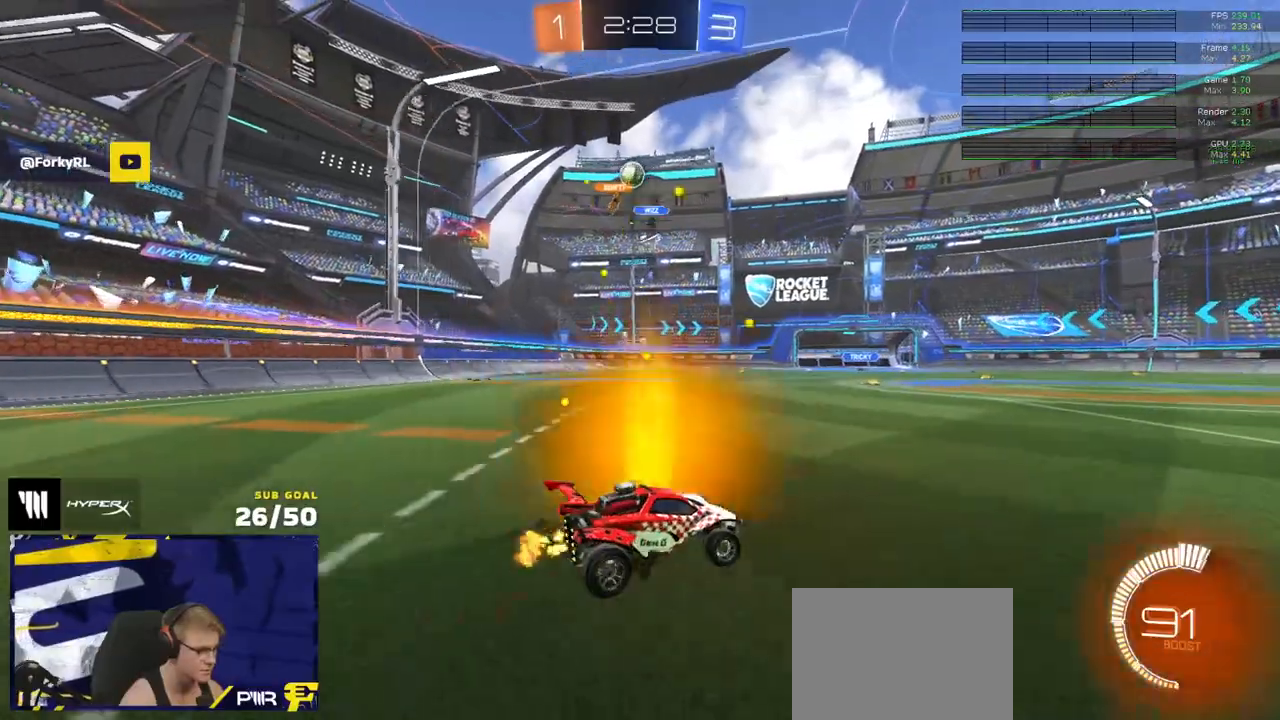
{"buttons": ["R2"], "left_stick": "center", "right_stick": "center", "events": [[50, "left_stick", "right"], [500, "left_stick", "center"]]}
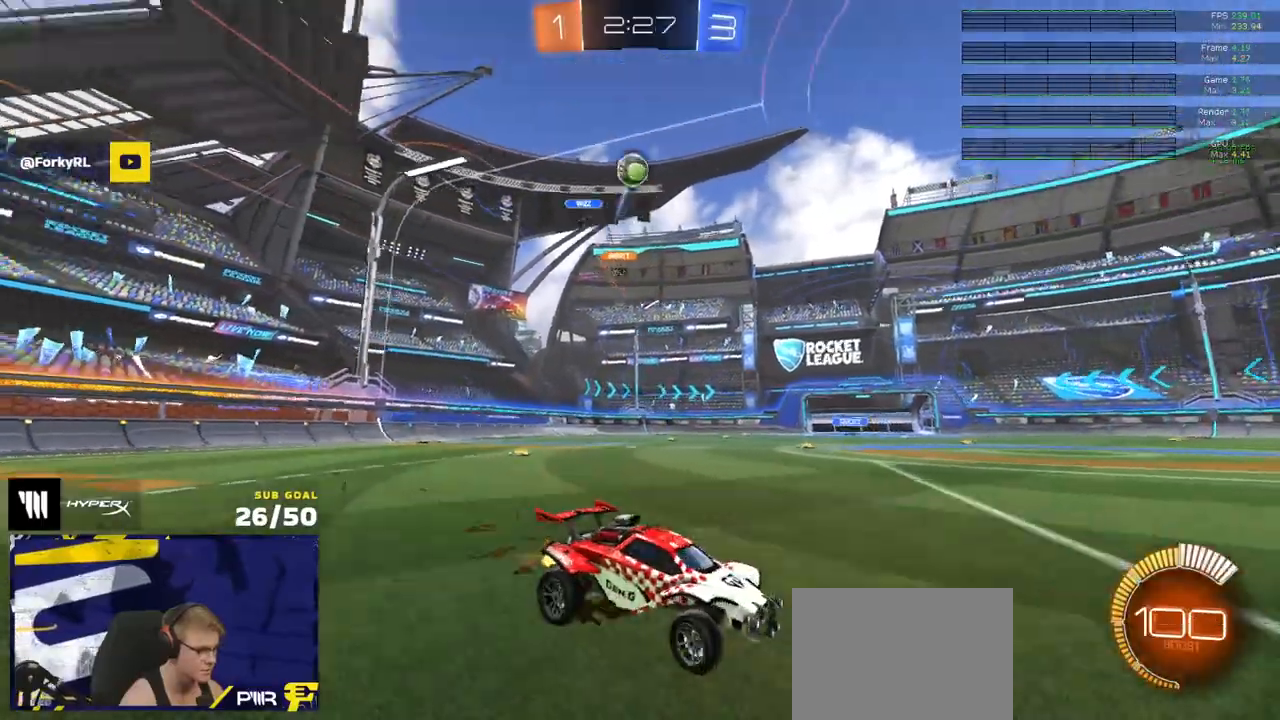
{"buttons": ["R2"], "left_stick": "center", "right_stick": "center", "events": [[117, "left_stick", "right"], [150, "R1", "down"], [350, "R1", "up"], [350, "left_stick", "center"]]}
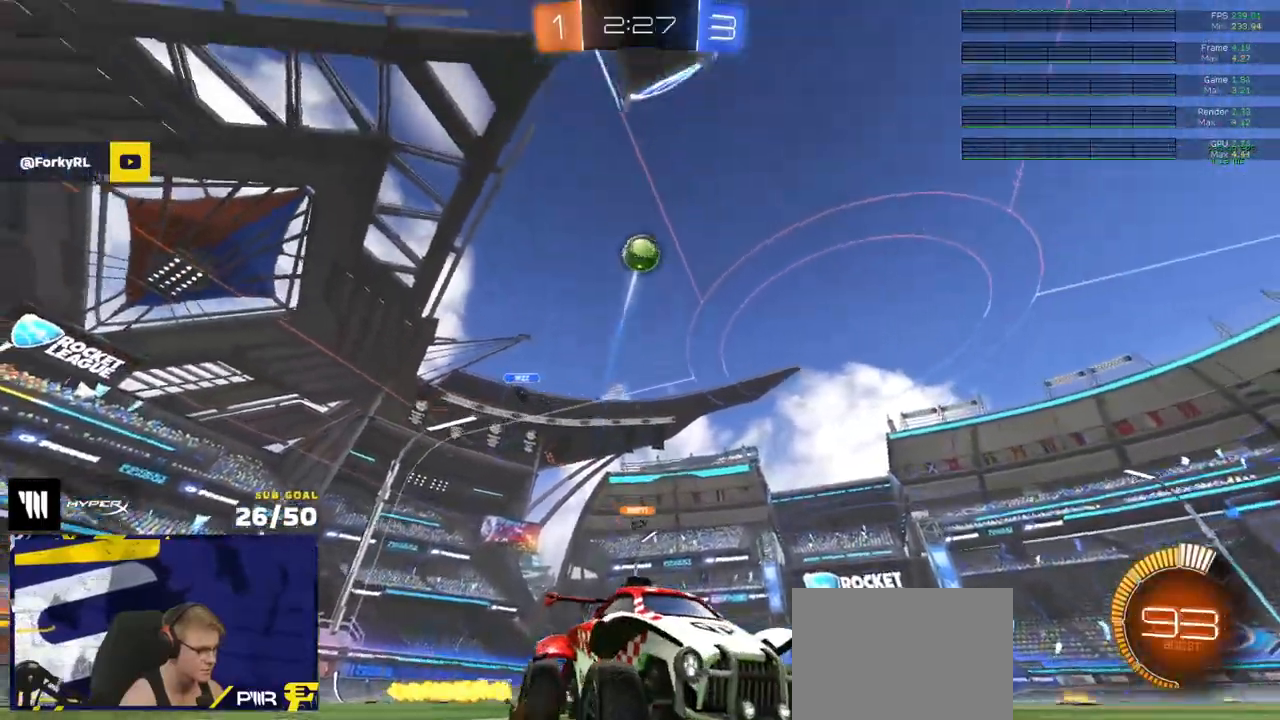
{"buttons": ["Y", "R2"], "left_stick": "center", "right_stick": "center", "events": [[450, "Y", "down"]]}
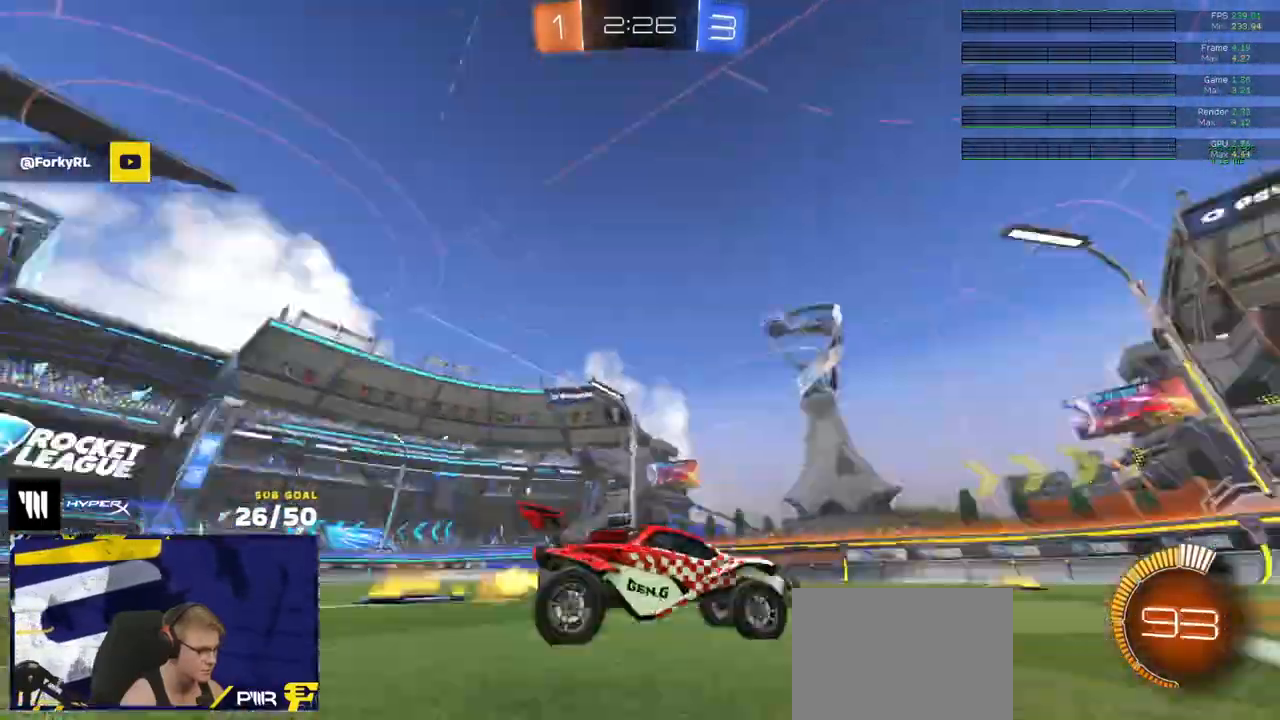
{"buttons": ["Y", "R2"], "left_stick": "left", "right_stick": "center", "events": [[33, "Y", "up"], [267, "left_stick", "left"], [350, "left_stick", "center"], [450, "Y", "down"], [450, "left_stick", "left"]]}
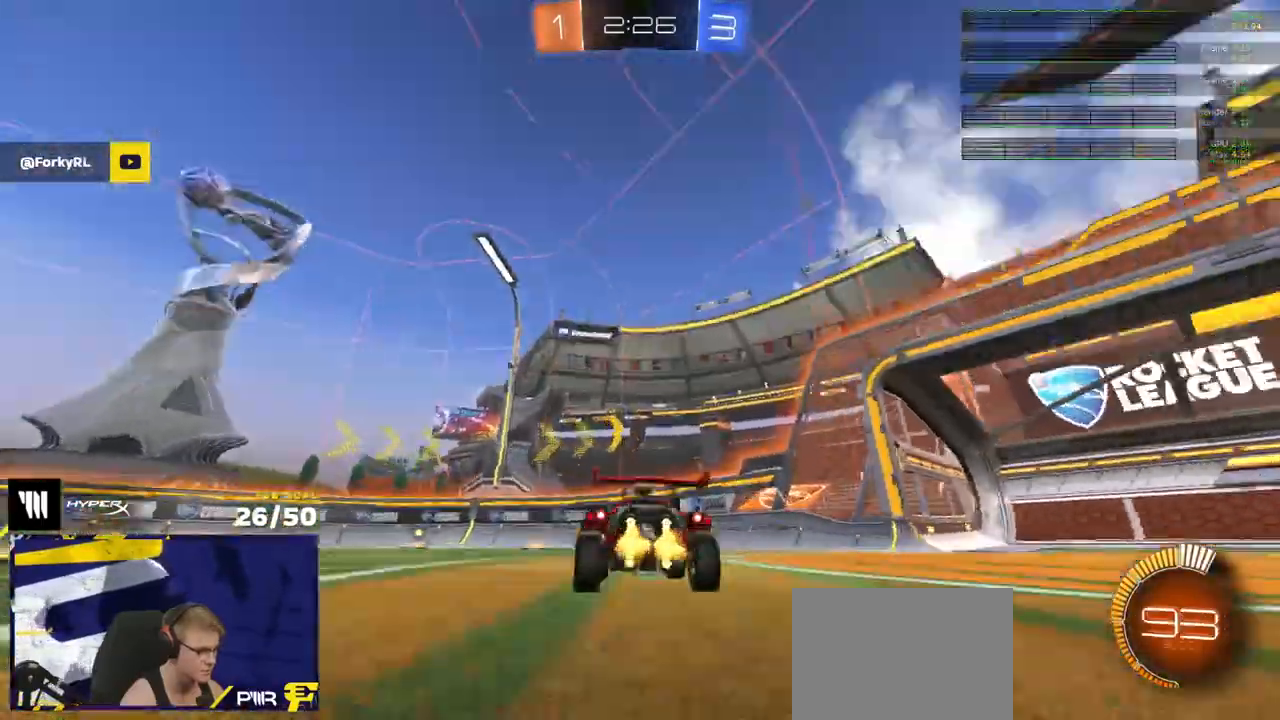
{"buttons": ["R1", "R2"], "left_stick": "center", "right_stick": "center", "events": [[17, "Y", "up"], [33, "left_stick", "center"], [283, "R1", "down"], [283, "left_stick", "left"], [433, "left_stick", "center"]]}
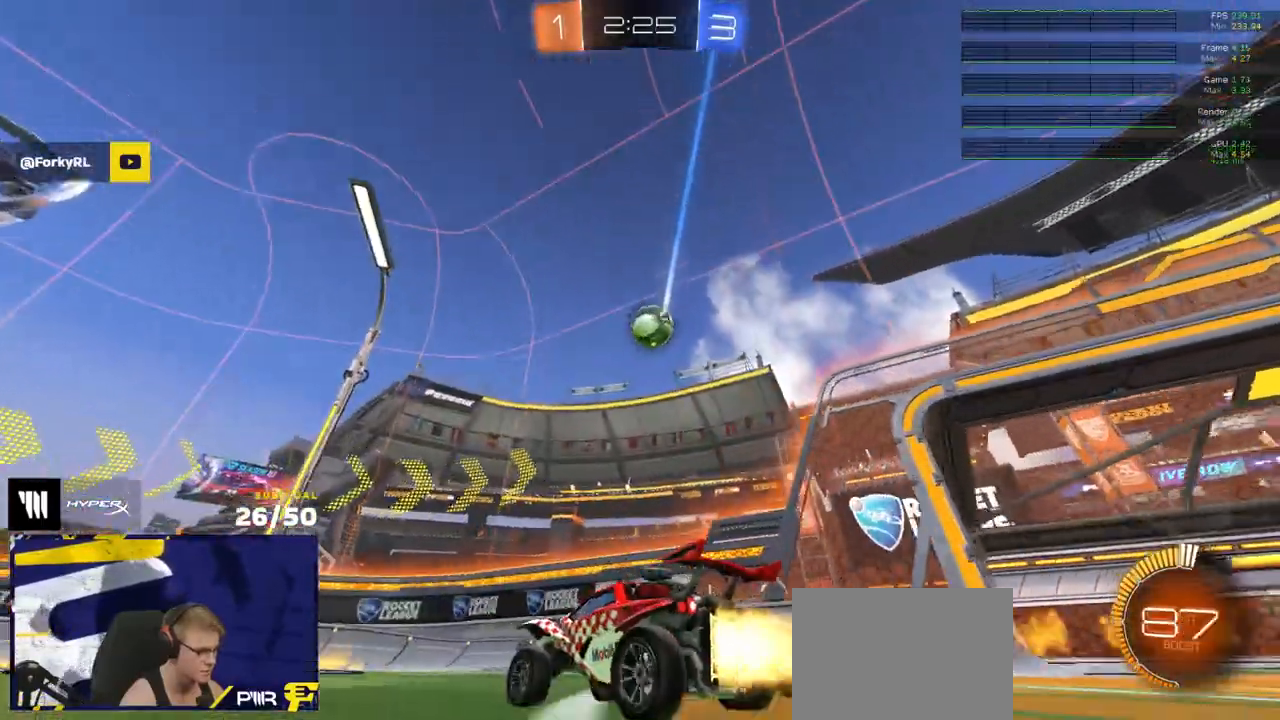
{"buttons": ["R2"], "left_stick": "left", "right_stick": "center", "events": [[67, "left_stick", "left"], [150, "R1", "up"], [167, "left_stick", "center"], [217, "Y", "down"], [267, "left_stick", "left"], [283, "R1", "down"], [300, "Y", "up"], [383, "R1", "up"], [383, "left_stick", "center"], [467, "left_stick", "left"]]}
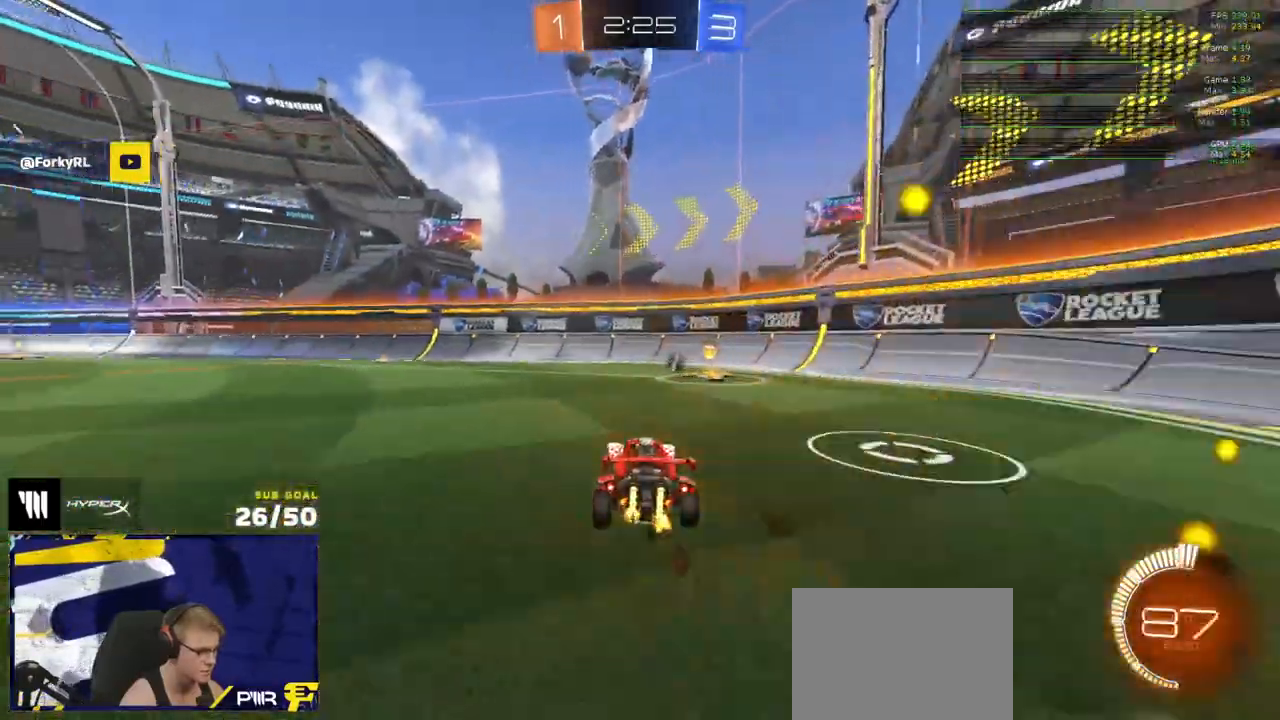
{"buttons": [], "left_stick": "center", "right_stick": "center", "events": [[167, "X", "down"], [183, "X", "up"], [283, "R2", "up"], [300, "left_stick", "center"], [350, "left_stick", "right"], [450, "left_stick", "center"]]}
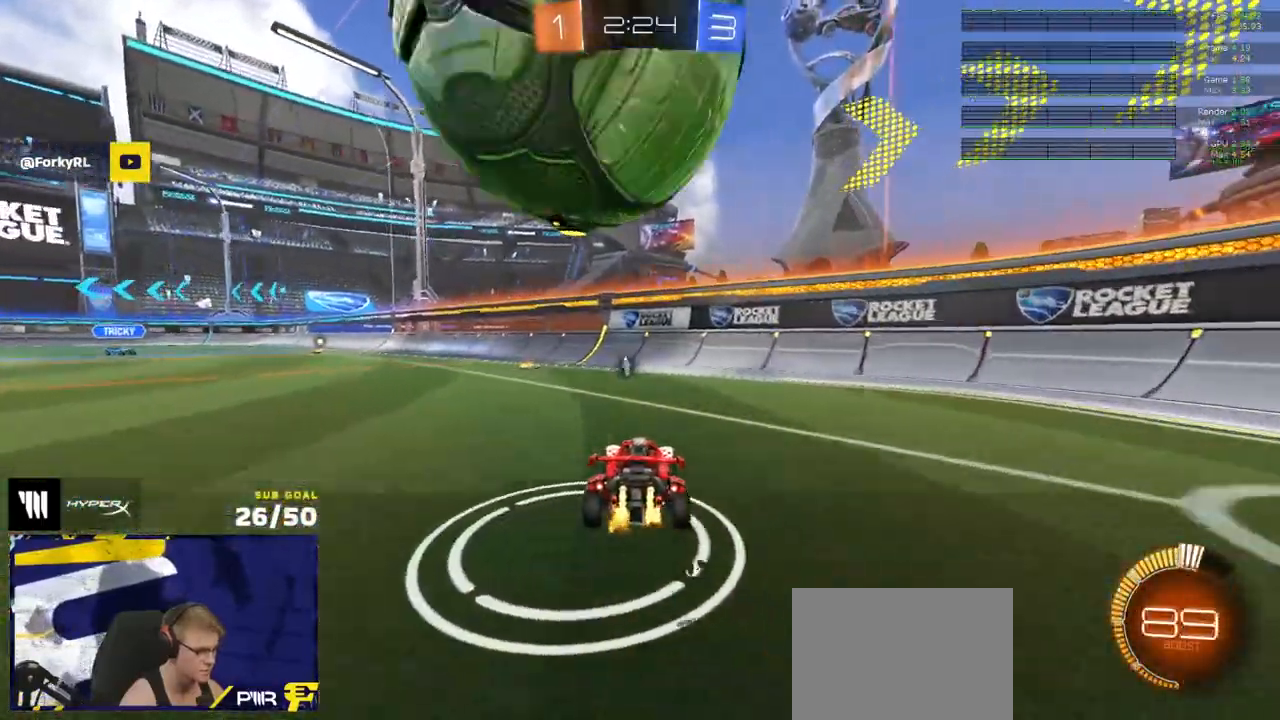
{"buttons": ["R1", "R2"], "left_stick": "left", "right_stick": "center", "events": [[67, "R2", "down"], [67, "left_stick", "left"], [200, "X", "down"], [283, "X", "up"], [450, "R1", "down"]]}
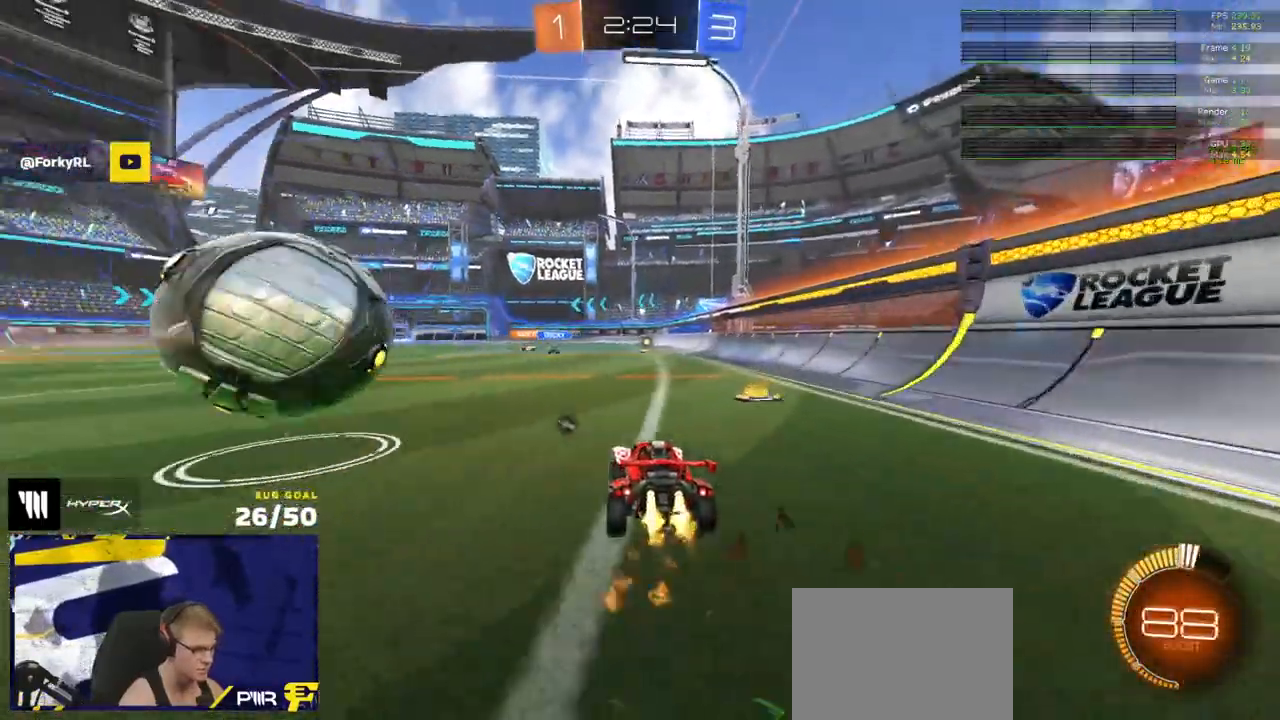
{"buttons": ["R2"], "left_stick": "right", "right_stick": "center", "events": [[200, "left_stick", "right"], [267, "left_stick", "center"], [300, "R2", "up"], [333, "L2", "down"], [333, "R1", "up"], [333, "left_stick", "right"], [450, "R2", "down"], [467, "L2", "up"]]}
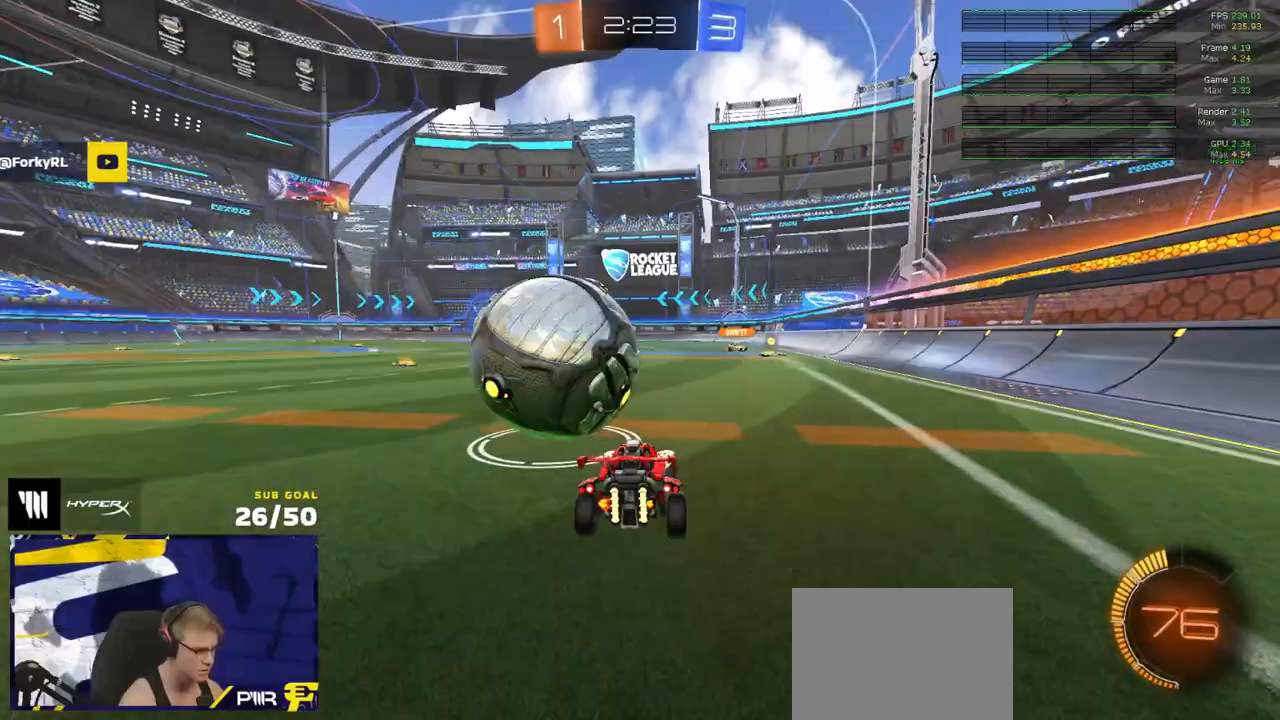
{"buttons": ["R1", "R2"], "left_stick": "left", "right_stick": "center", "events": [[17, "R1", "down"], [150, "left_stick", "left"], [217, "left_stick", "center"], [317, "left_stick", "left"], [333, "X", "down"], [450, "X", "up"]]}
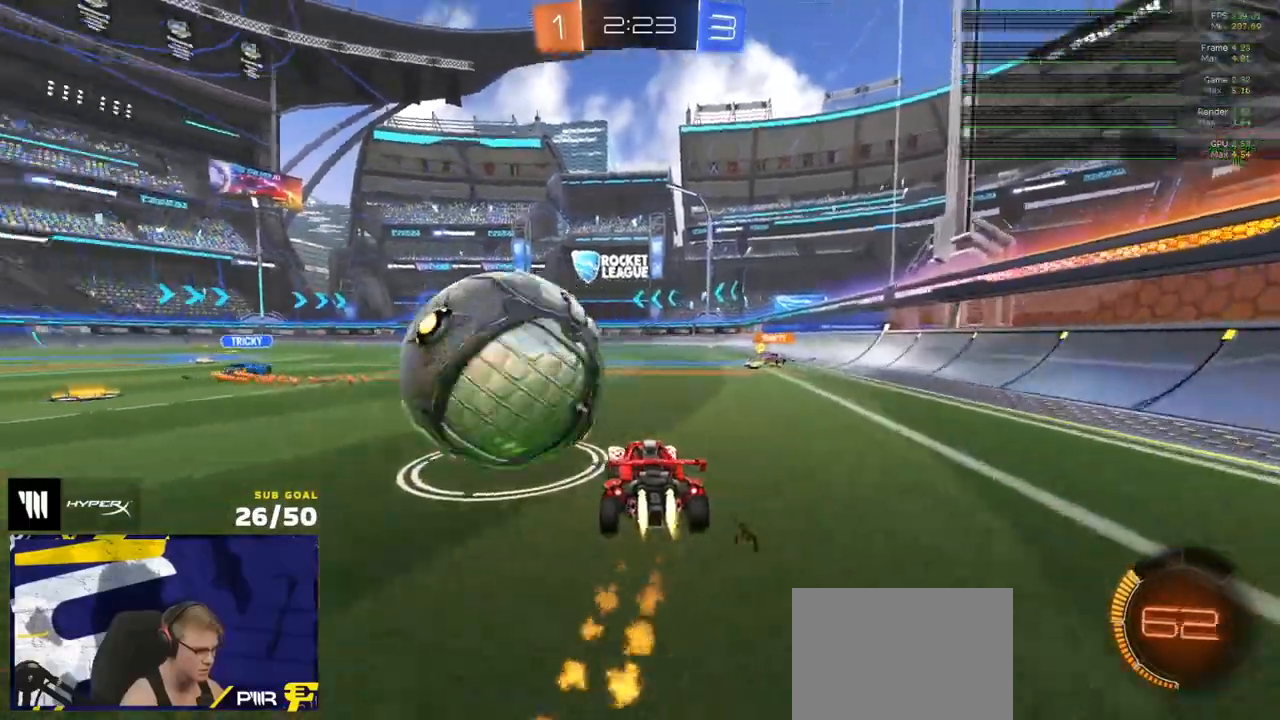
{"buttons": ["X", "R1", "R2"], "left_stick": "left", "right_stick": "center", "events": [[33, "left_stick", "up"], [100, "left_stick", "left"], [350, "left_stick", "center"], [450, "X", "down"], [450, "left_stick", "left"]]}
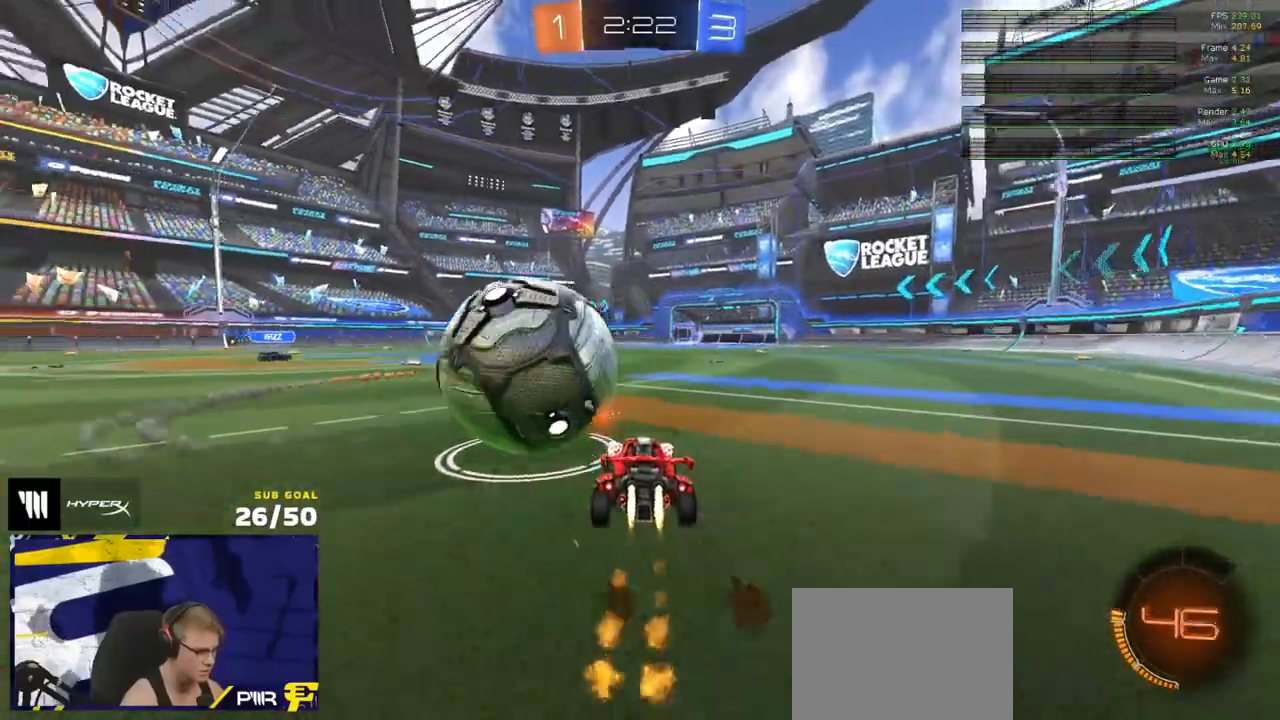
{"buttons": ["R1", "R2"], "left_stick": "right", "right_stick": "center", "events": [[17, "X", "up"], [117, "R2", "up"], [117, "left_stick", "down-left"], [133, "R1", "up"], [233, "L2", "down"], [317, "L2", "up"], [317, "left_stick", "center"], [333, "R1", "down"], [400, "left_stick", "right"], [433, "R2", "down"]]}
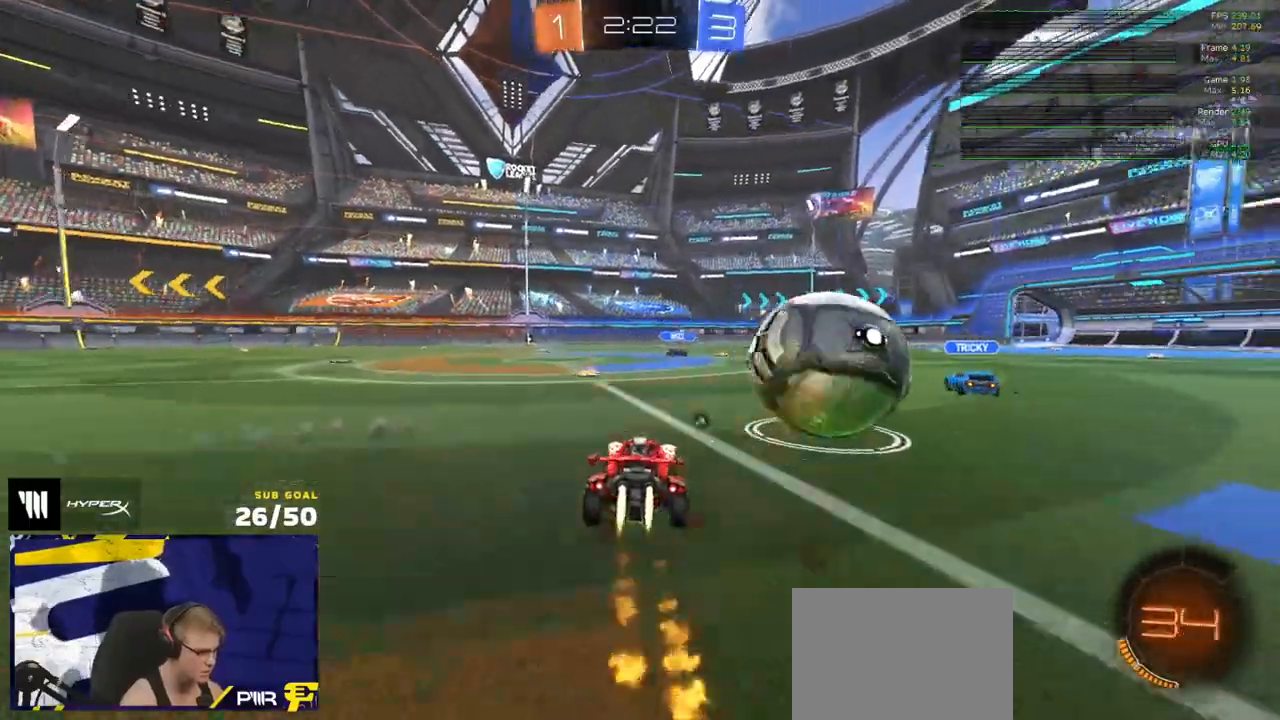
{"buttons": ["L1", "R1", "R2", "L3"], "left_stick": "up", "right_stick": "center", "events": [[183, "A", "down"], [217, "left_stick", "left"], [250, "R2", "up"], [283, "A", "up"], [300, "R1", "up"], [333, "left_stick", "right"], [367, "L1", "down"], [383, "L3", "down"], [400, "A", "down"], [450, "R2", "down"], [467, "A", "up"], [483, "left_stick", "up"], [500, "R1", "down"]]}
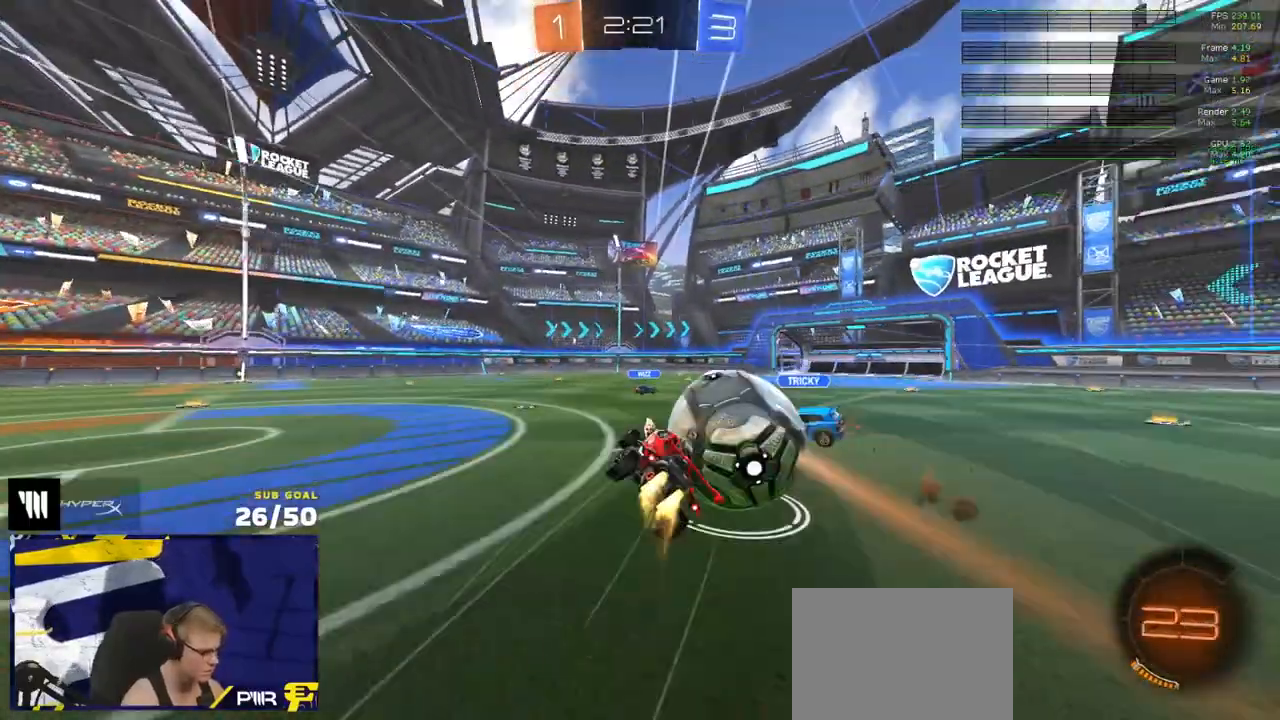
{"buttons": ["R1", "R2", "L3"], "left_stick": "down", "right_stick": "center", "events": [[17, "L1", "up"], [33, "R2", "up"], [33, "left_stick", "down-left"], [150, "R2", "down"], [150, "left_stick", "down"]]}